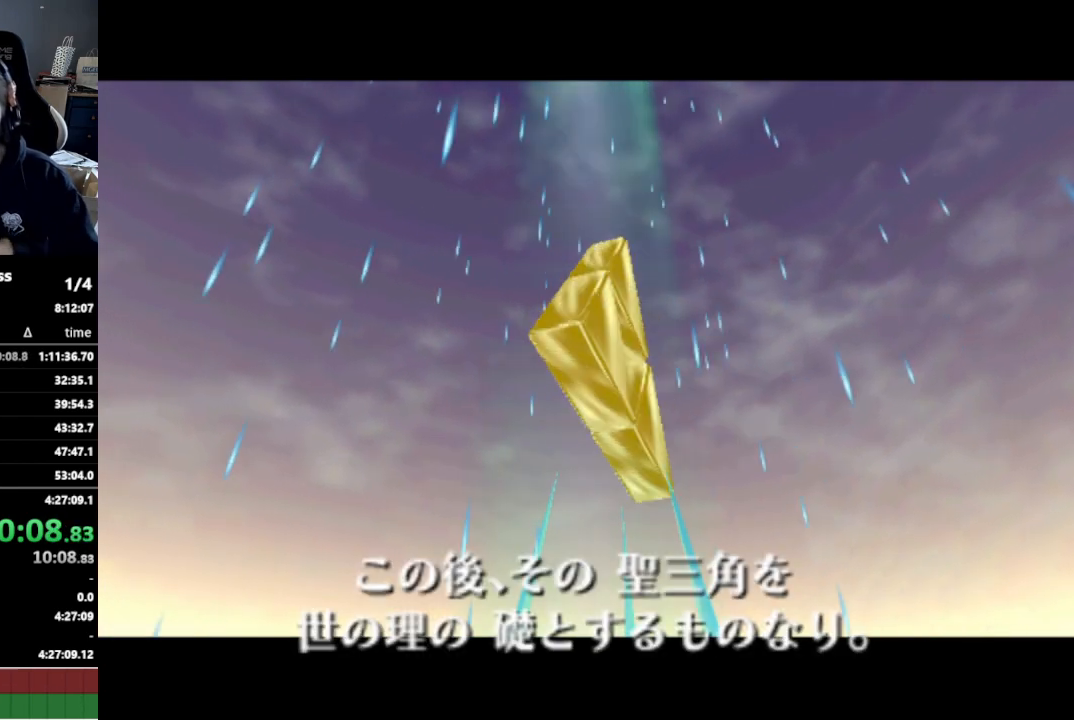
Gameplay with a controller (Nintendo layout); each line is a JSON object with the inputs held at the frame after it (dt_ms = milliseconds from this image to that frame). "events" lists button and stick changes between this image and that frame as [ms after this image, input, new state], when the widget could be followed in between. Not read: L3 R3.
{"dt_ms": 500, "buttons": ["Z"], "left_stick": "center", "right_stick": "center", "events": [[133, "A", "down"], [233, "A", "up"], [267, "Z", "down"]]}
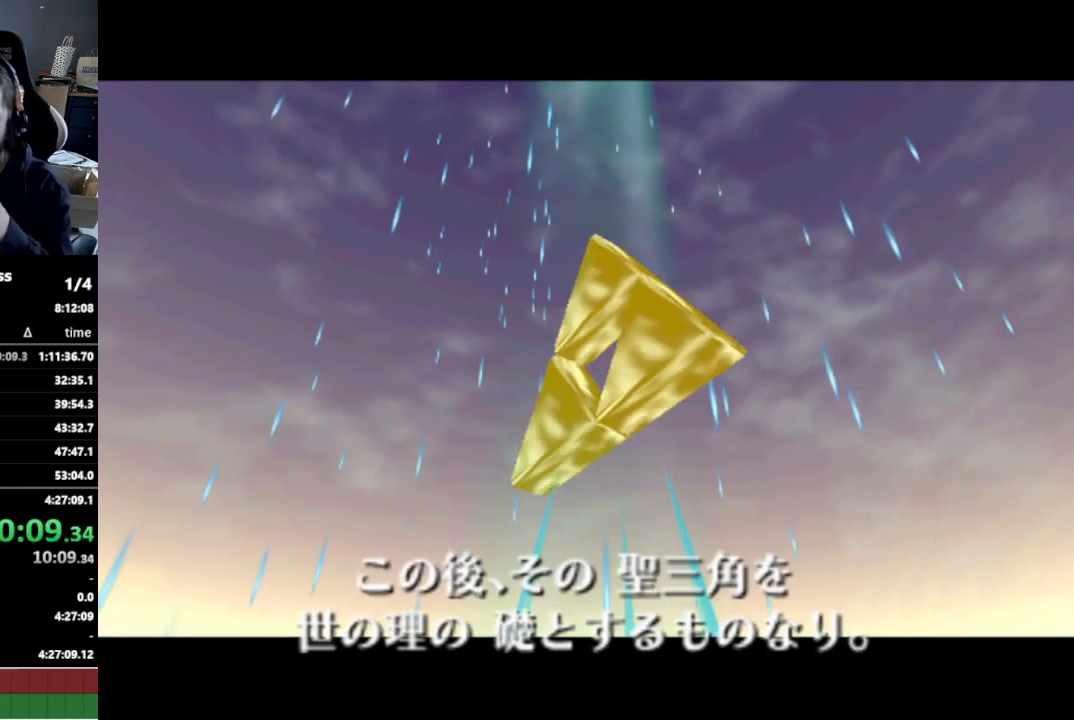
{"dt_ms": 1000, "buttons": [], "left_stick": "center", "right_stick": "center"}
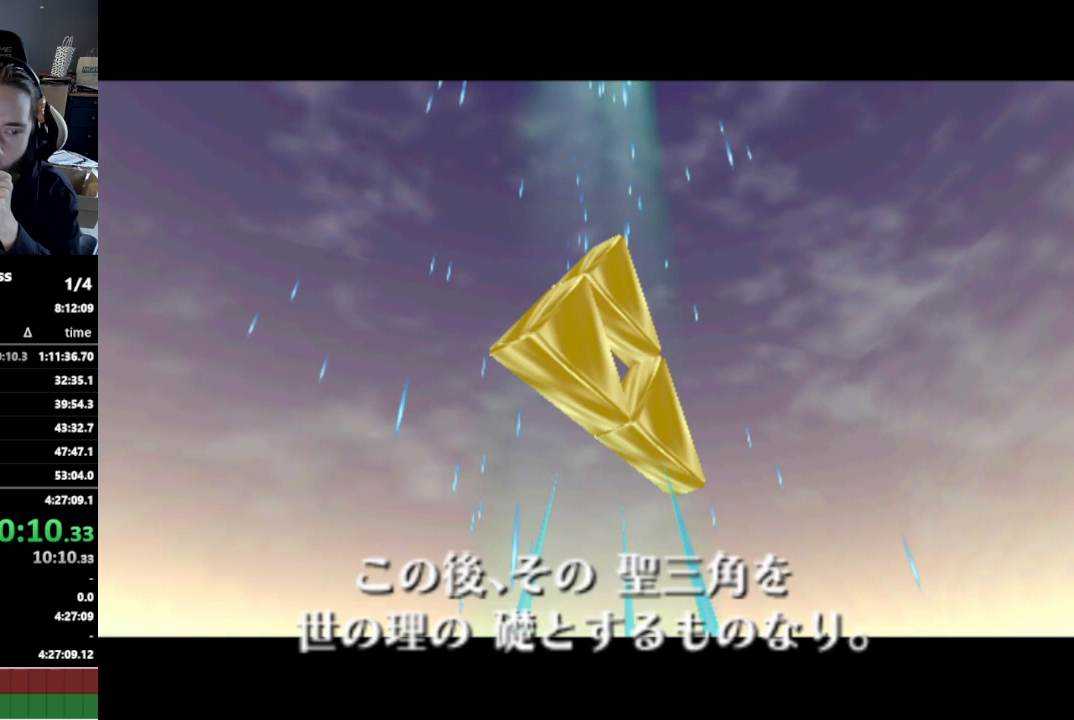
{"dt_ms": 500, "buttons": [], "left_stick": "center", "right_stick": "center", "events": []}
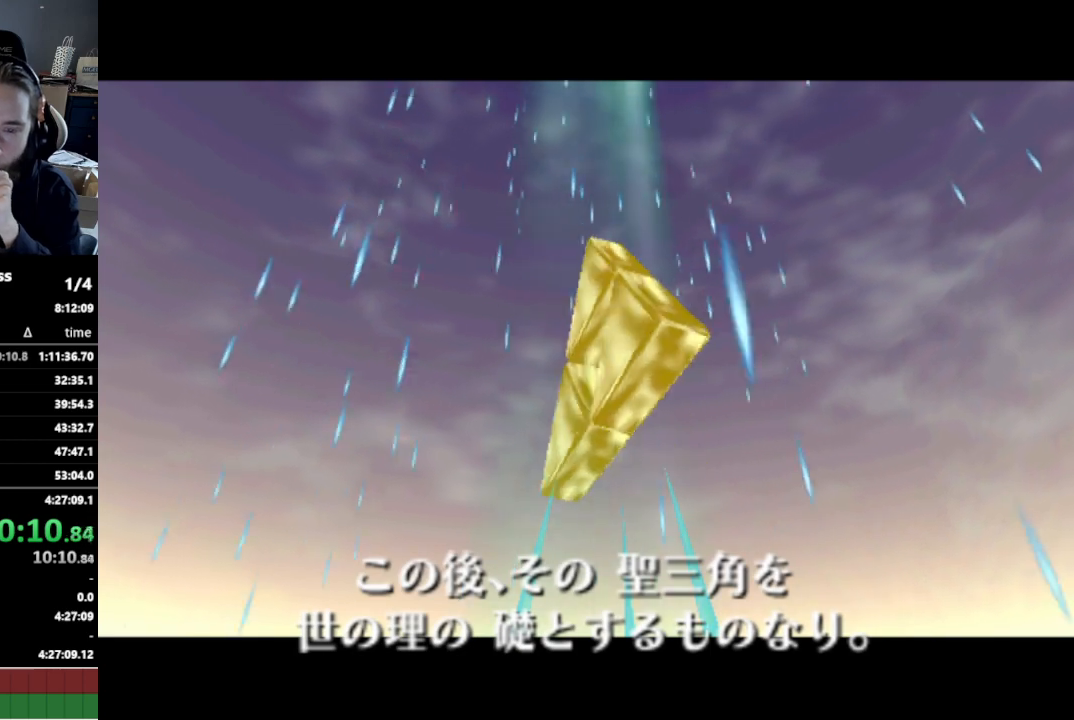
{"dt_ms": 500, "buttons": [], "left_stick": "center", "right_stick": "center", "events": []}
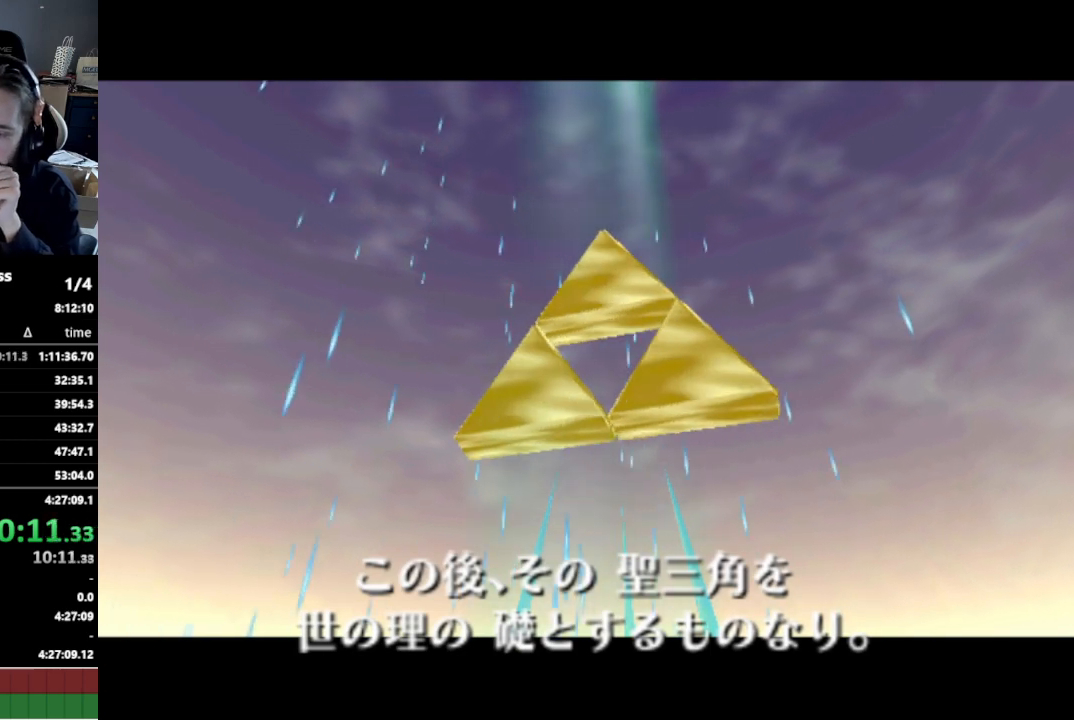
{"dt_ms": 500, "buttons": ["B", "Z"], "left_stick": "center", "right_stick": "center", "events": [[400, "B", "down"], [467, "Z", "down"]]}
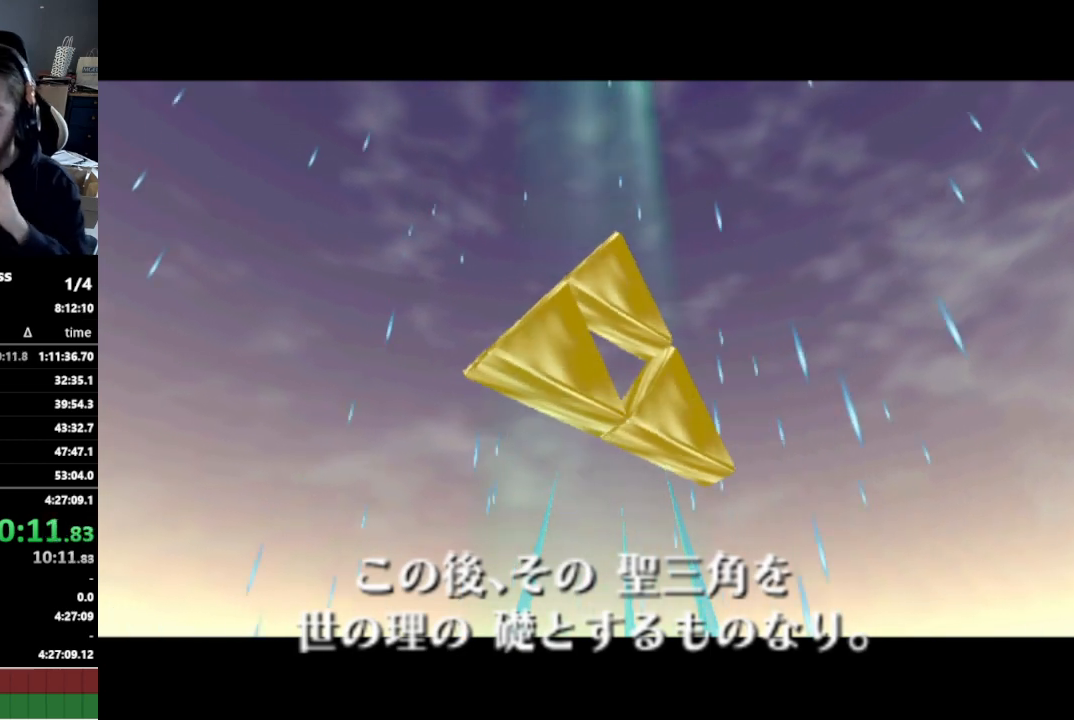
{"dt_ms": 500, "buttons": [], "left_stick": "center", "right_stick": "center", "events": [[33, "Z", "up"], [100, "B", "up"]]}